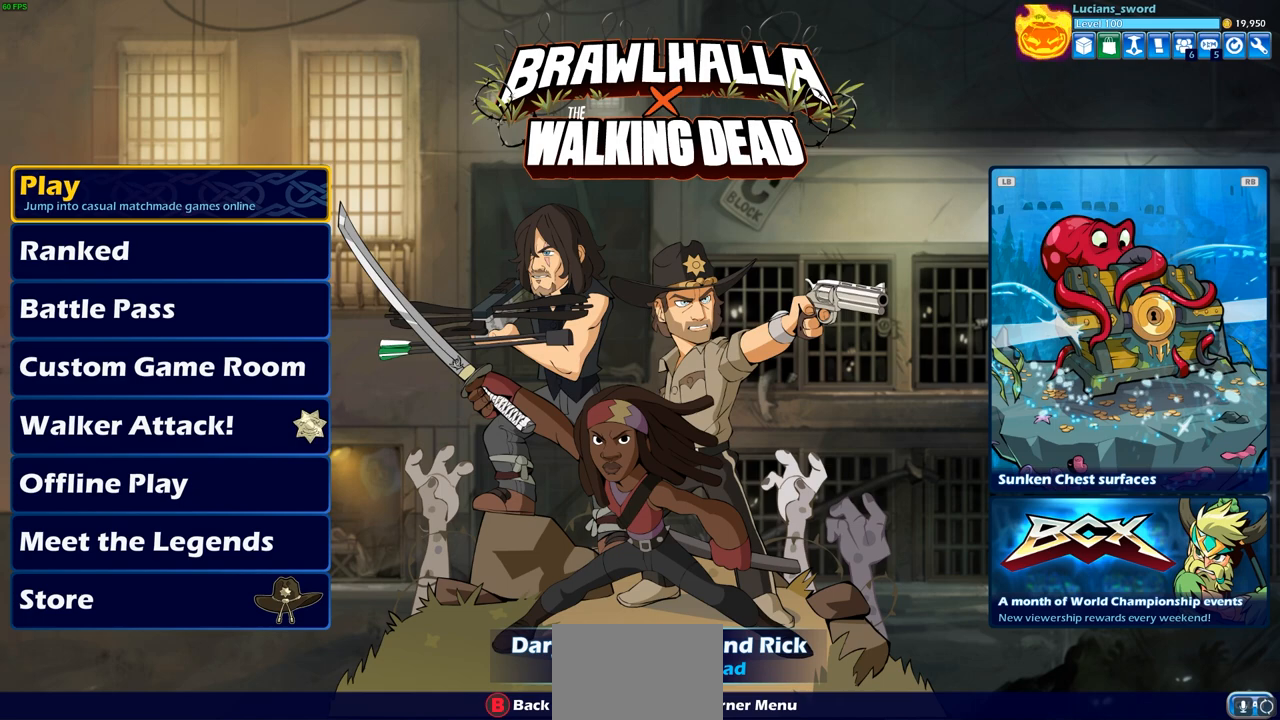
Gameplay with a controller (PlayStation layout); each line is a JSON object with the inputs held at the frame after it. "events" lists button and stick changes between this image and that frame as [ms after this image, input, new state], when the widget could be followed in between. Not read: R1.
{"buttons": ["DPAD_UP", "DPAD_RIGHT"], "left_stick": "center", "right_stick": "center", "events": [[33, "DPAD_LEFT", "down"], [167, "DPAD_LEFT", "up"], [483, "DPAD_RIGHT", "down"], [483, "DPAD_UP", "down"]]}
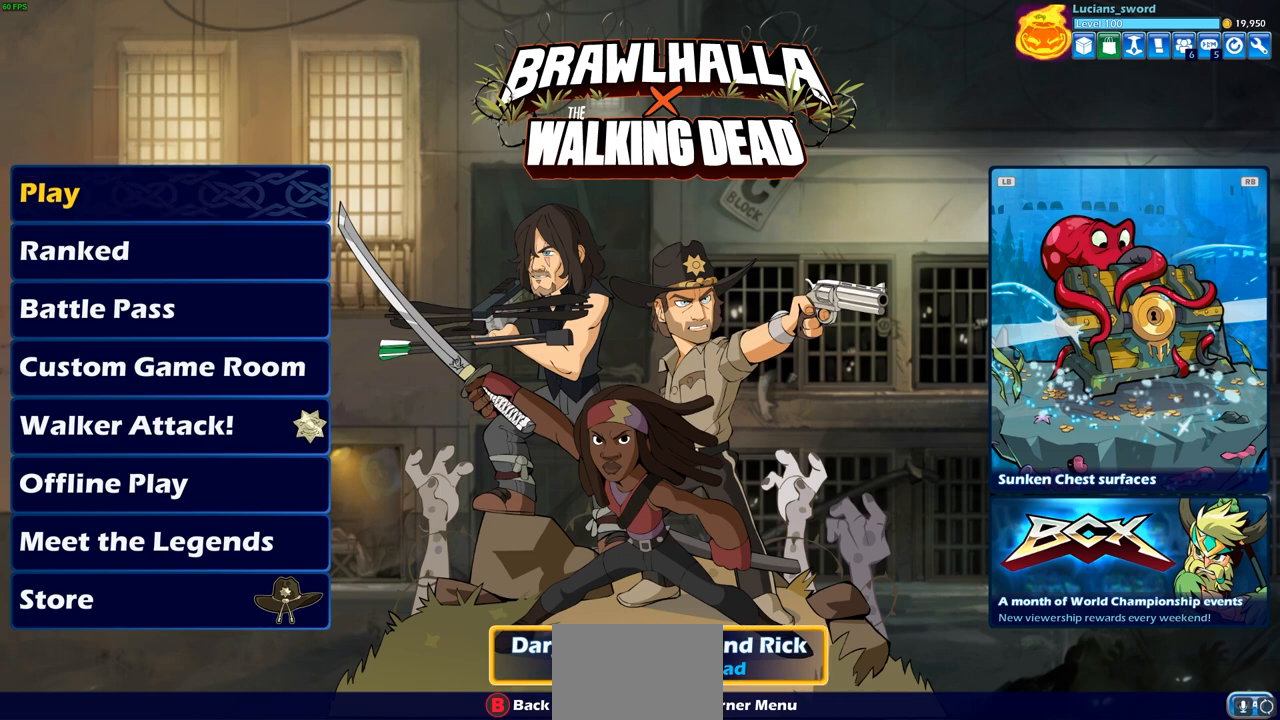
{"buttons": [], "left_stick": "center", "right_stick": "center", "events": [[67, "DPAD_RIGHT", "up"], [100, "DPAD_UP", "up"]]}
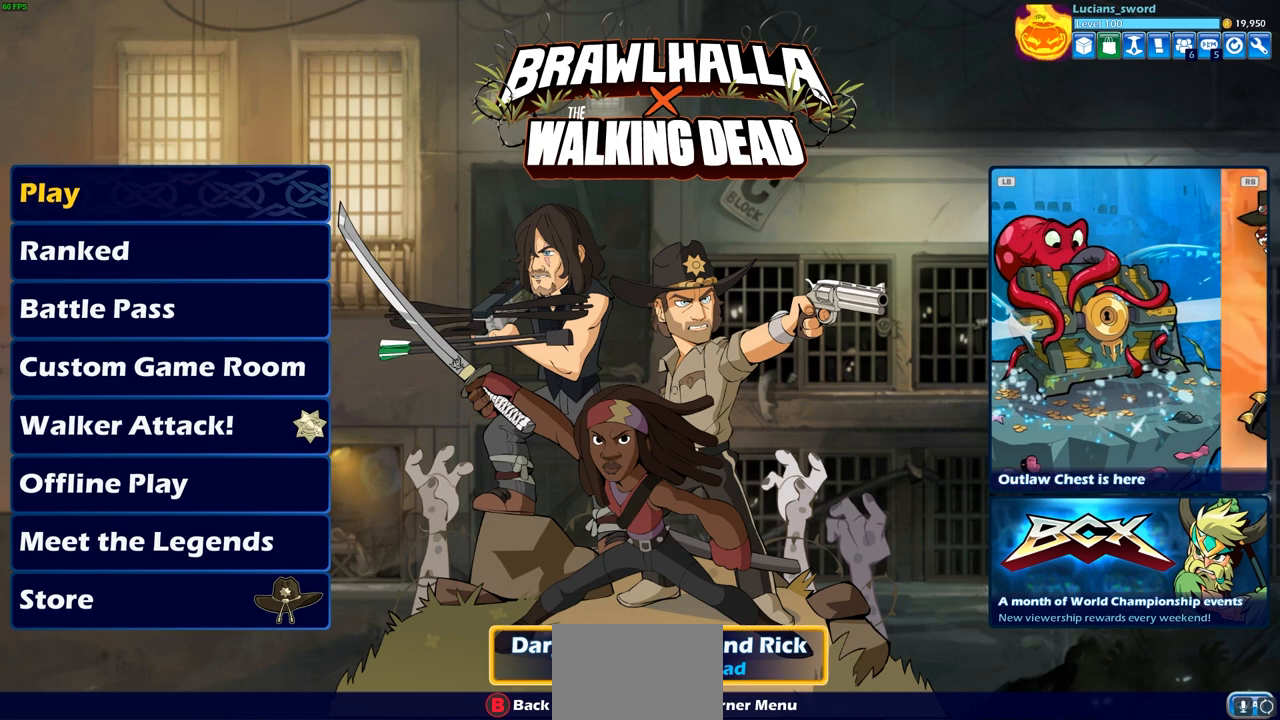
{"buttons": [], "left_stick": "center", "right_stick": "center", "events": [[133, "DPAD_LEFT", "down"], [250, "DPAD_LEFT", "up"]]}
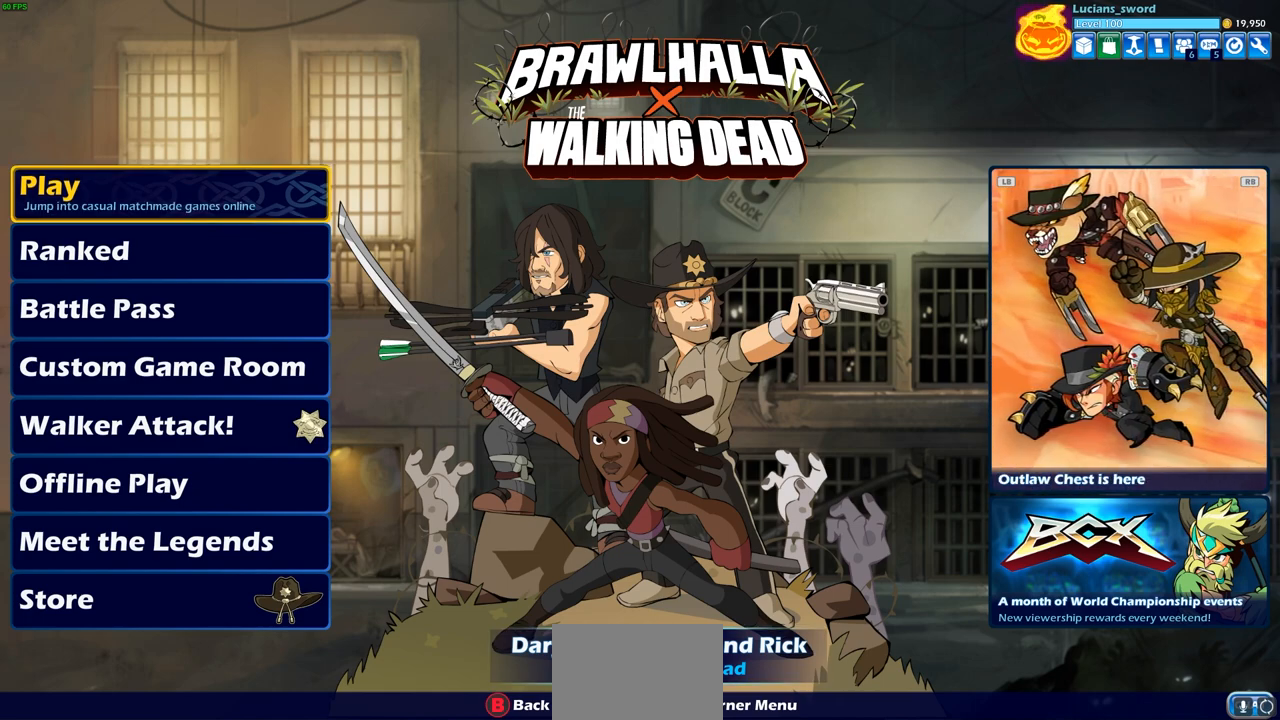
{"buttons": [], "left_stick": "center", "right_stick": "center", "events": []}
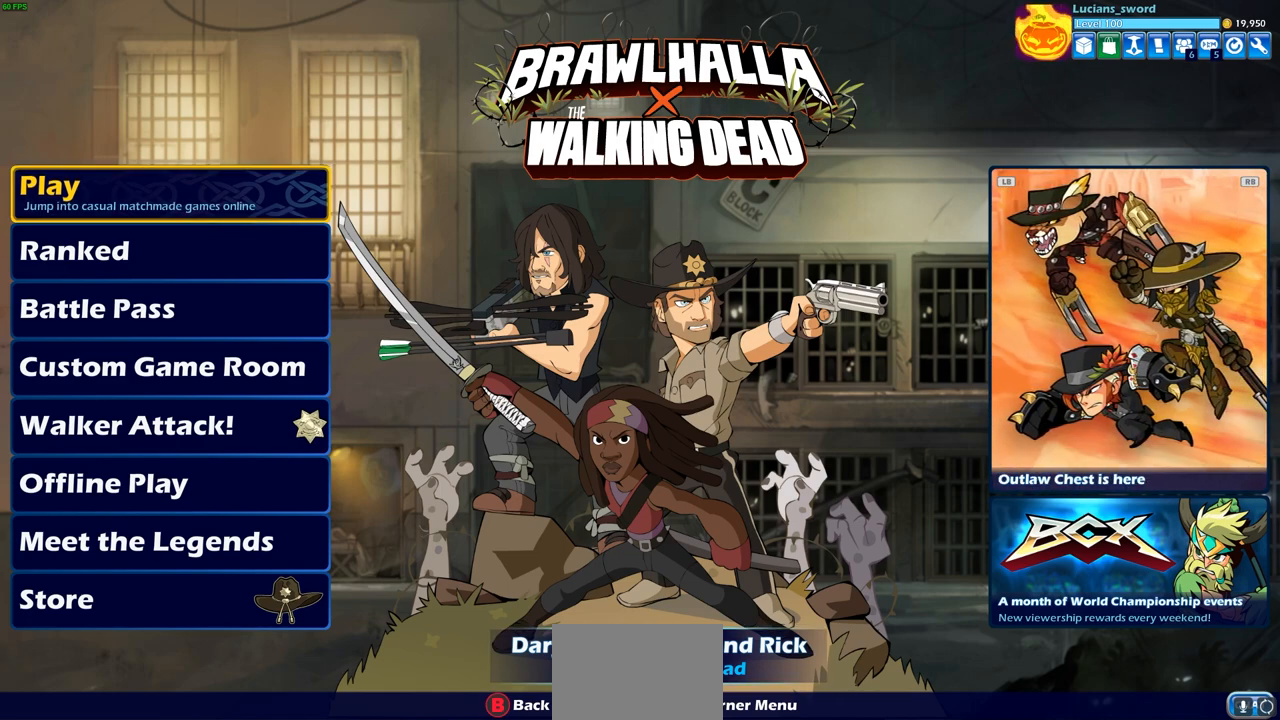
{"buttons": [], "left_stick": "center", "right_stick": "center", "events": [[167, "DPAD_DOWN", "down"], [300, "DPAD_DOWN", "up"]]}